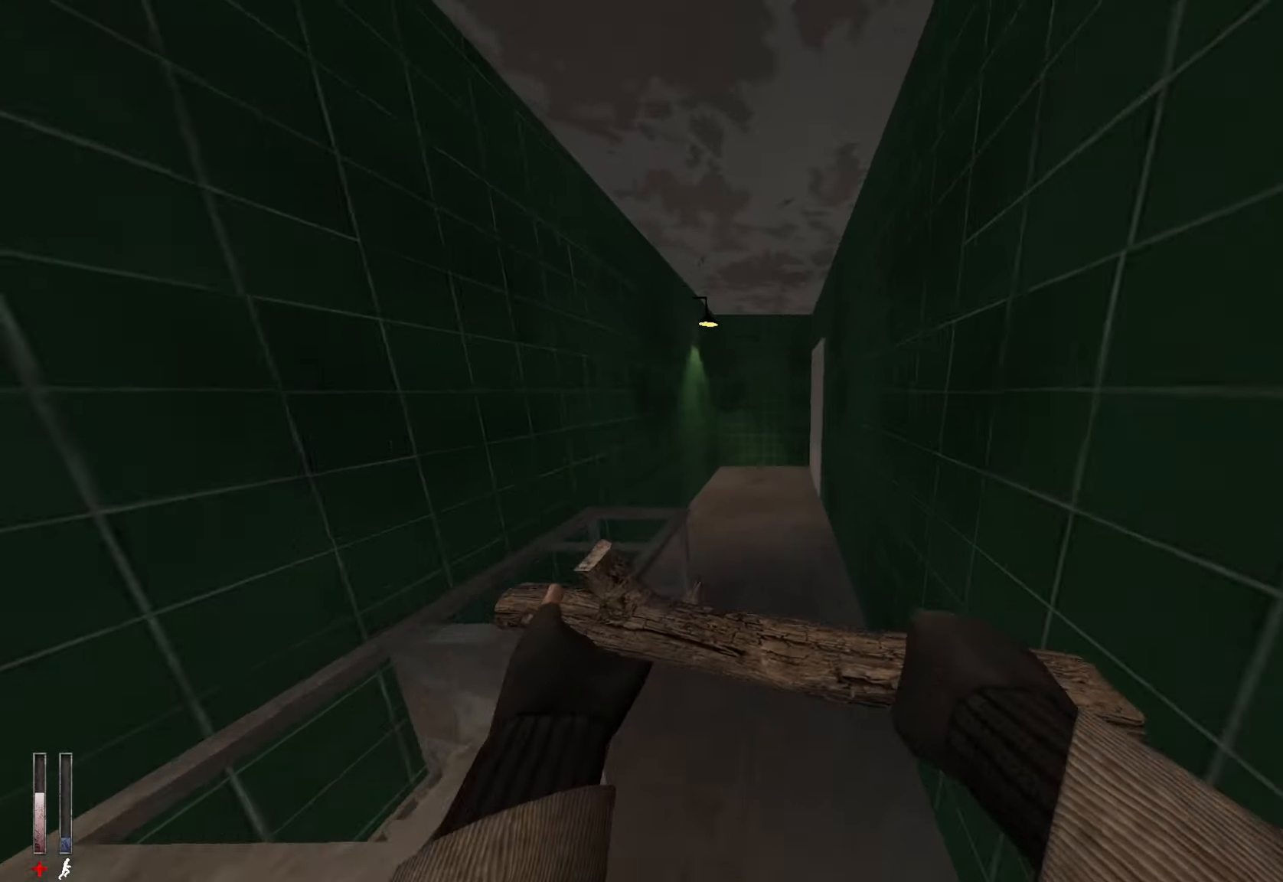
Gameplay with keyboard and mouse; each line is a JSON object with the keys and mouse buttons held at the frame after it. "events" lists presses ("down") and releases ("up") of "1", "2", "3", "4", "5", "a", "alt", "c", "ctrl", "d", "e", "f", "q", "r", "s", "shift", "space", "tab", "v", "w", "x", "z", "mouse_left", "mouse_middle", "mouse_right", "mouse_wheel_up" and "mouse_wheel_down" between this image and that frame as [ms after this image, input, new state], when the widget could be followed in between. "mouse_left", "mouse_middle", "mouse_right", "mouse_wheel_up", "mouse_wheel_down" = the "left", "middle", "right", "wheel_up", "wheel_down" buttons of the "mouse" list. No other keys are recorded. Mouse movement is not recorded.
{"keys": [], "mouse": [], "events": [[216, "shift", "up"], [316, "z", "up"], [400, "e", "down"], [450, "e", "up"]]}
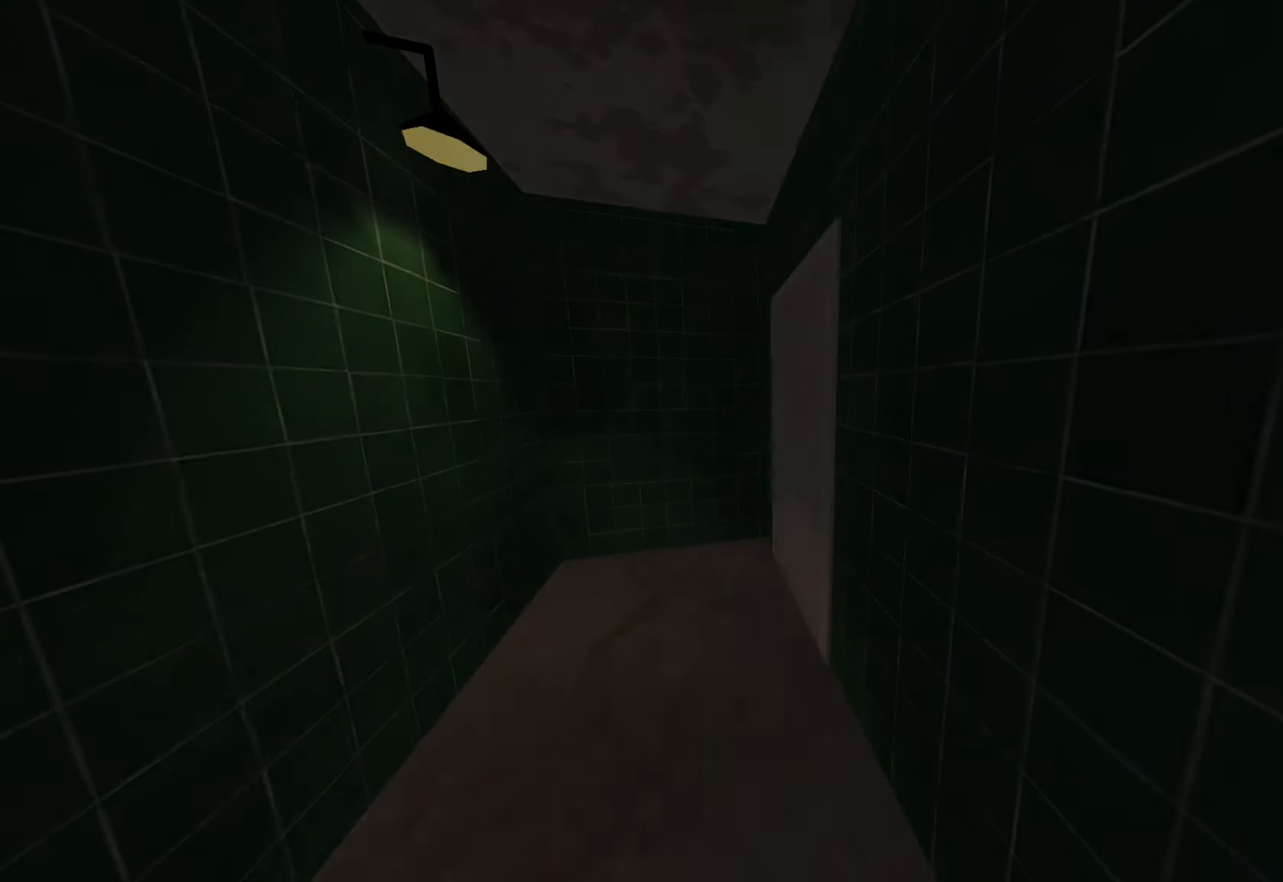
{"keys": [], "mouse": [], "events": []}
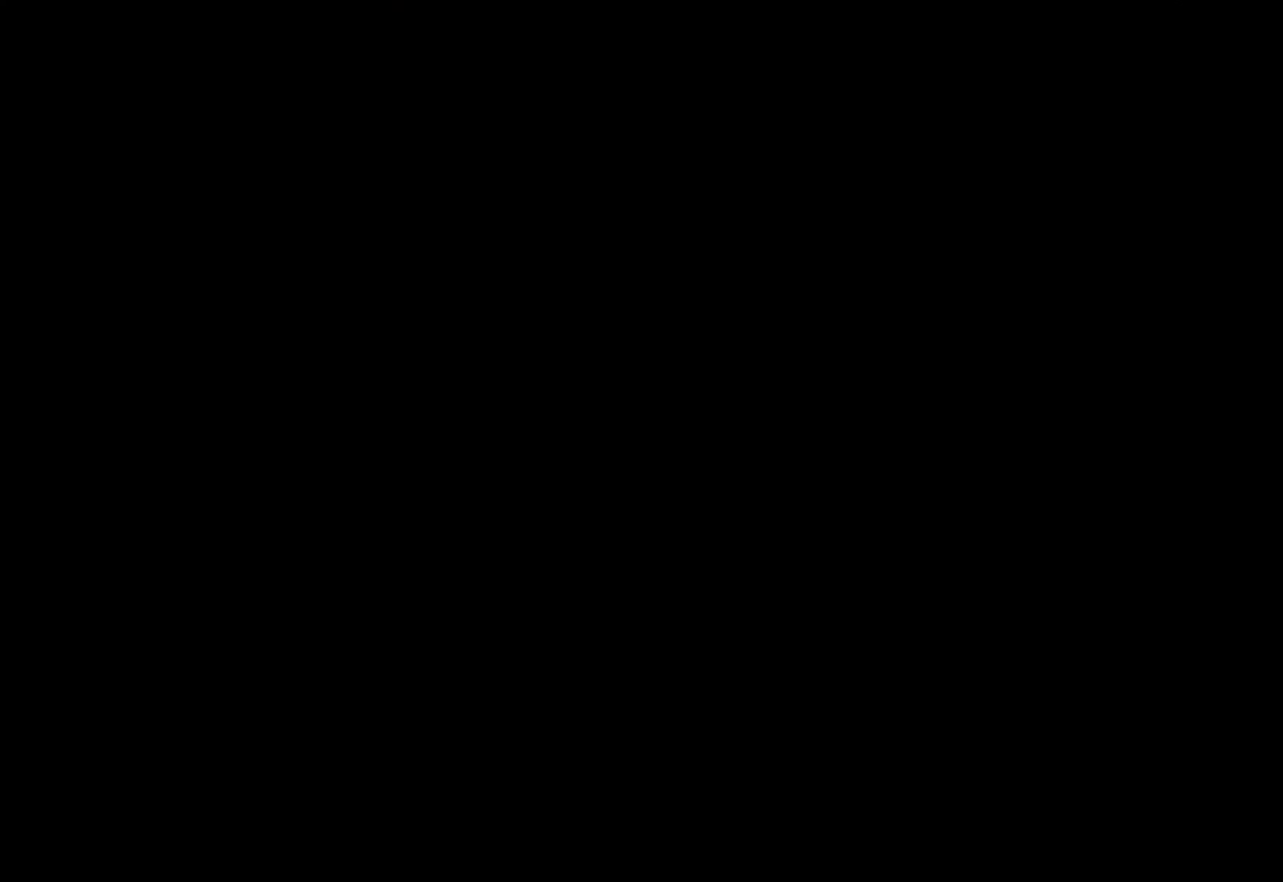
{"keys": [], "mouse": [], "events": []}
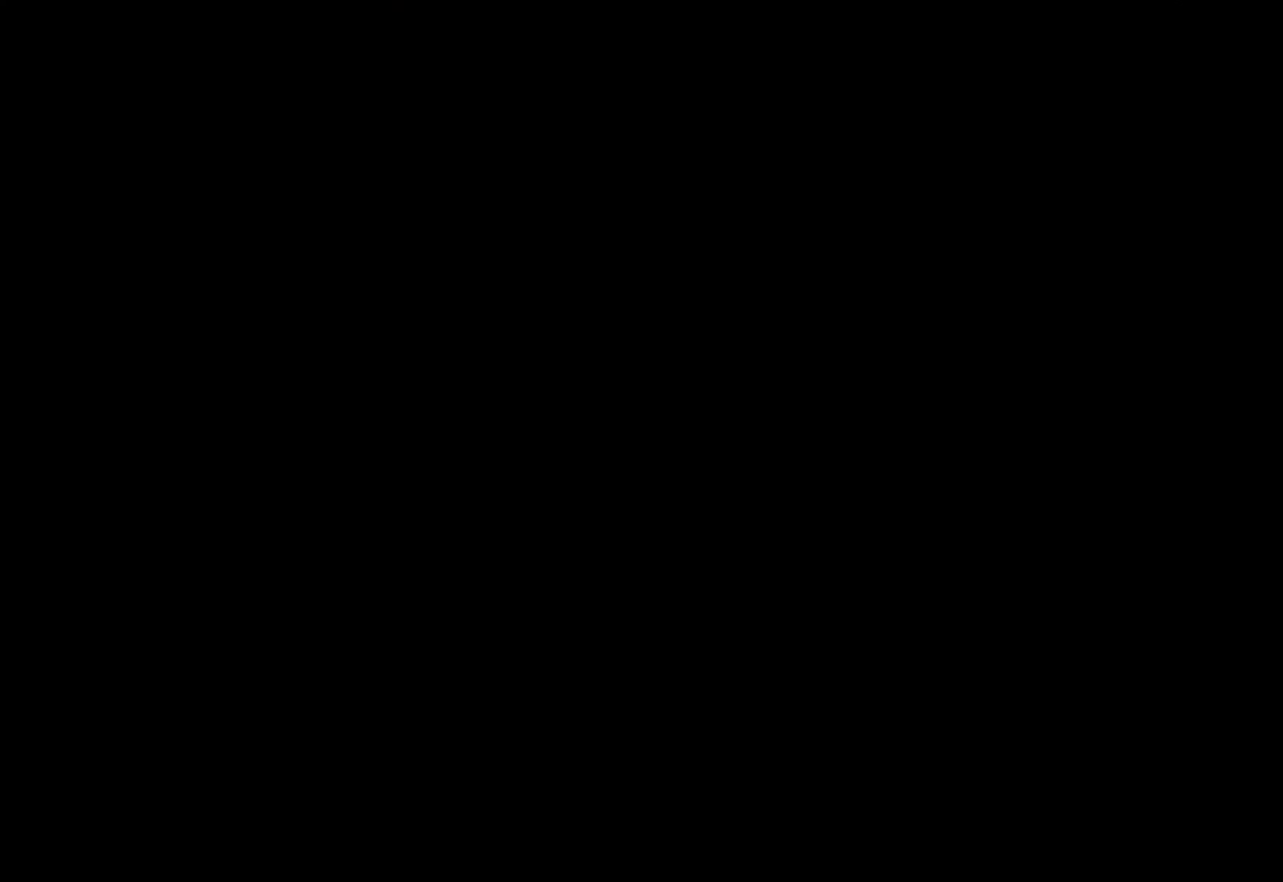
{"keys": [], "mouse": [], "events": []}
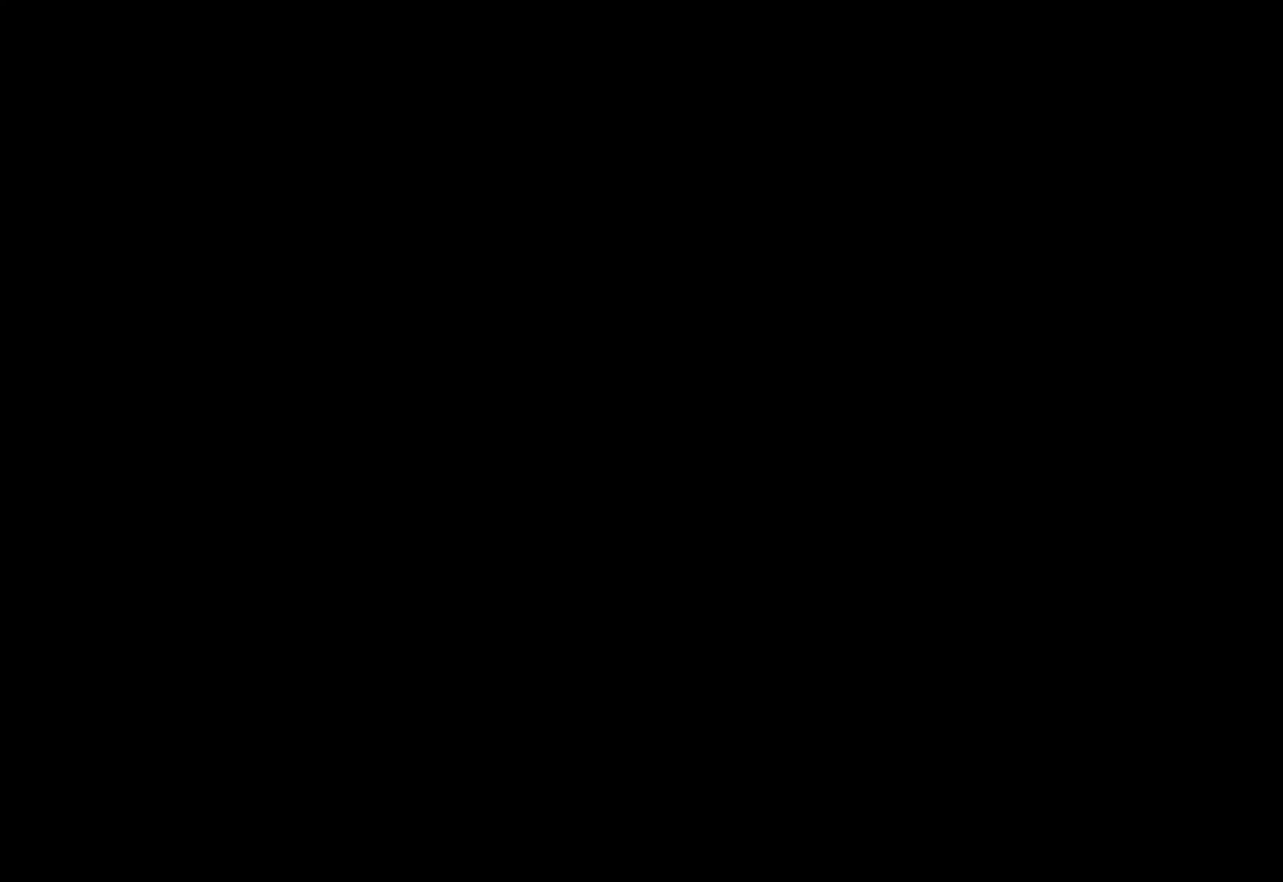
{"keys": [], "mouse": [], "events": []}
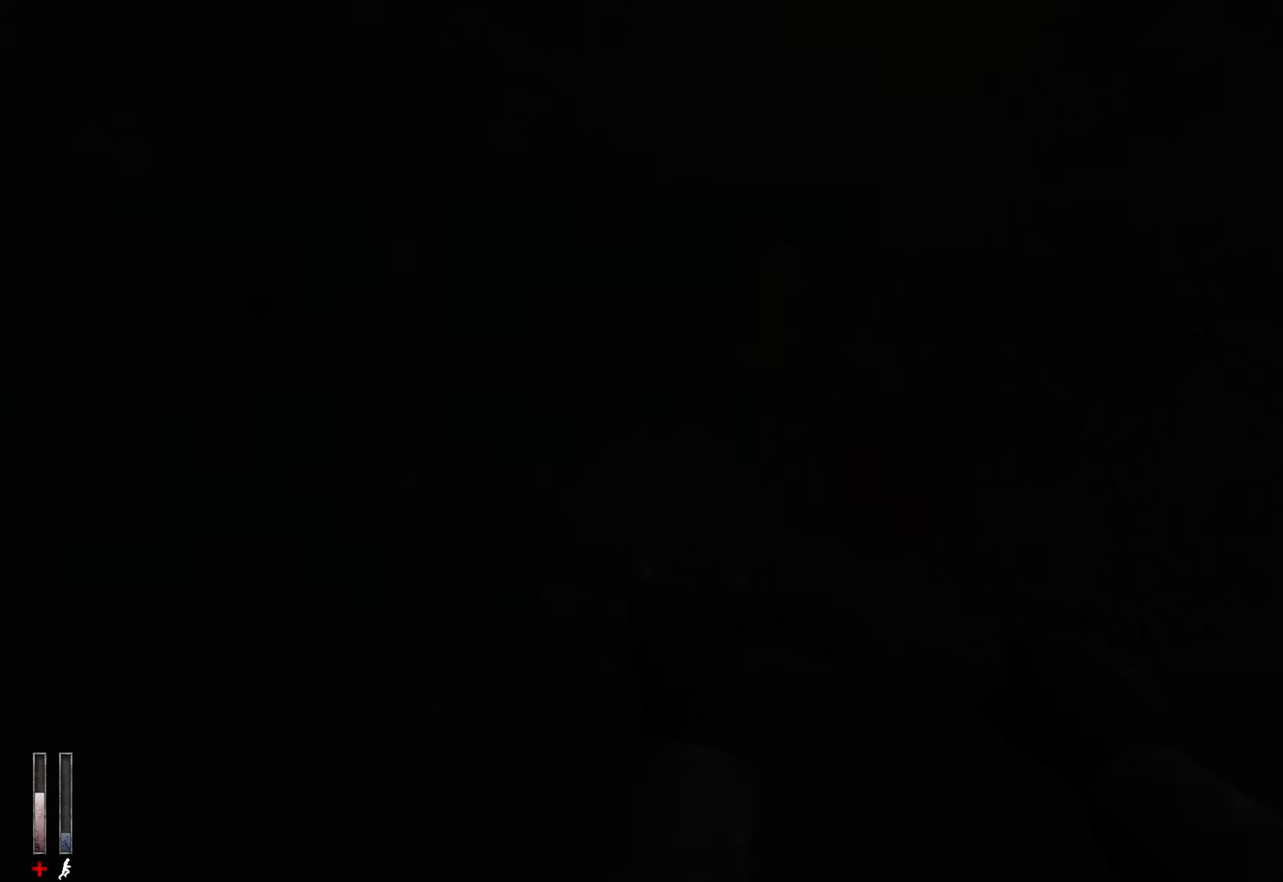
{"keys": [], "mouse": [], "events": []}
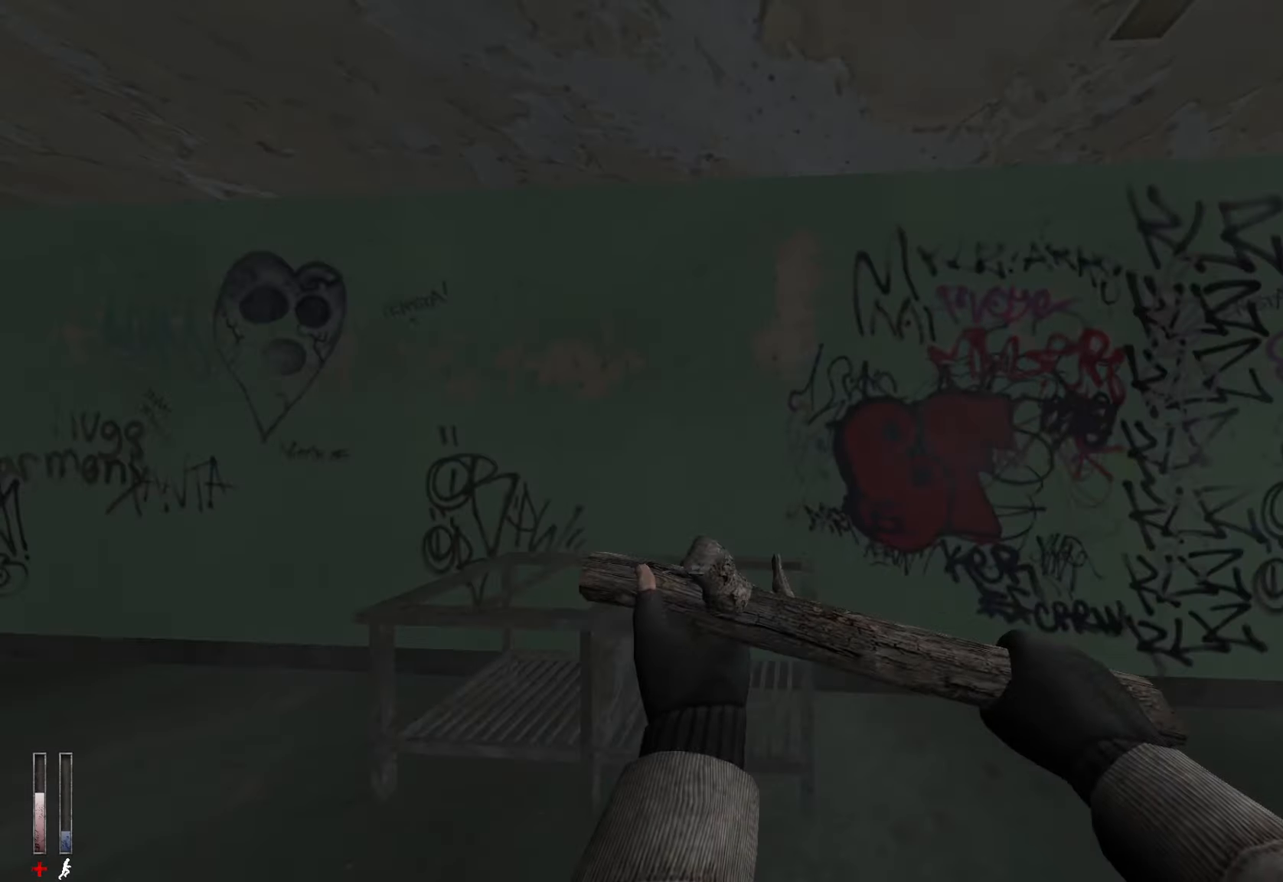
{"keys": ["z"], "mouse": [], "events": [[300, "z", "down"]]}
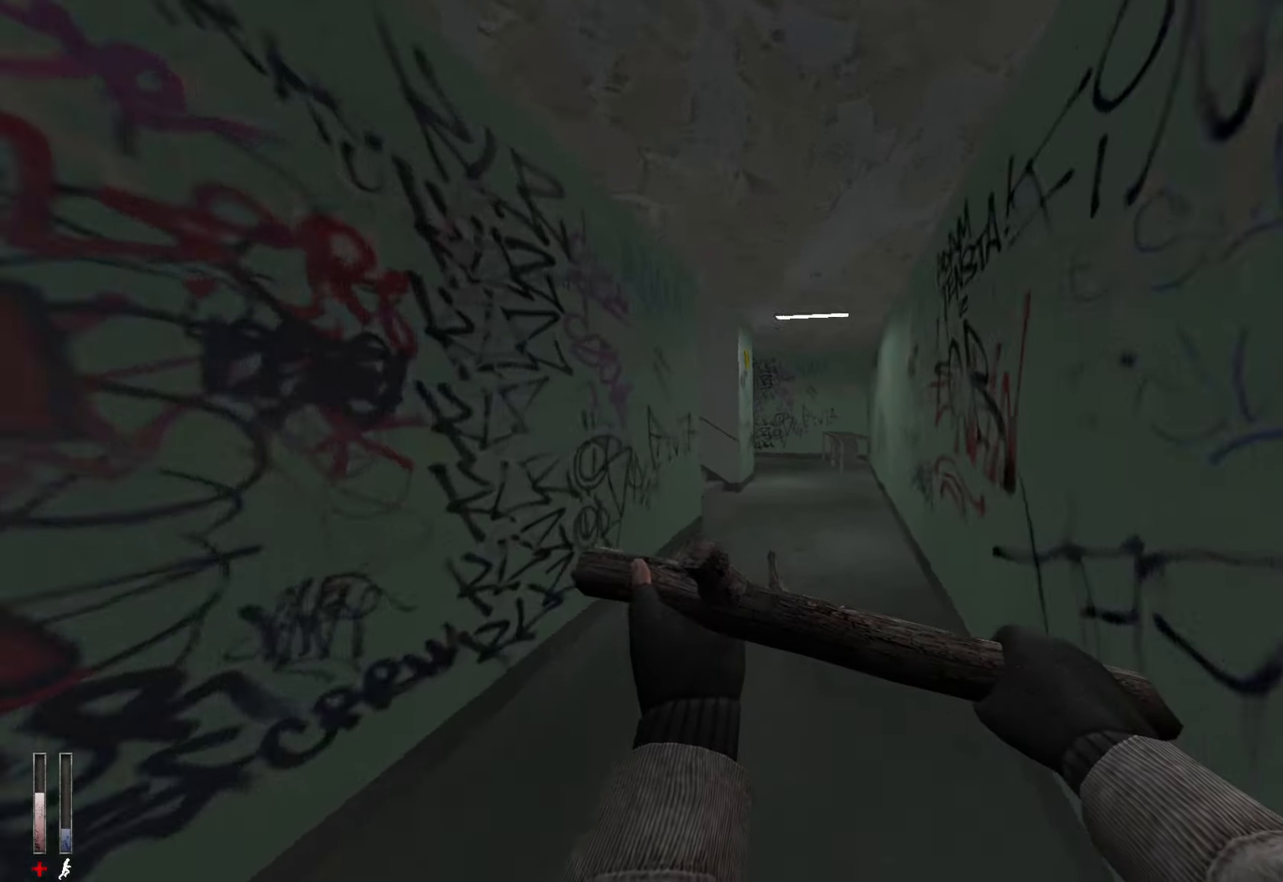
{"keys": ["z"], "mouse": [], "events": [[217, "d", "down"], [317, "d", "up"]]}
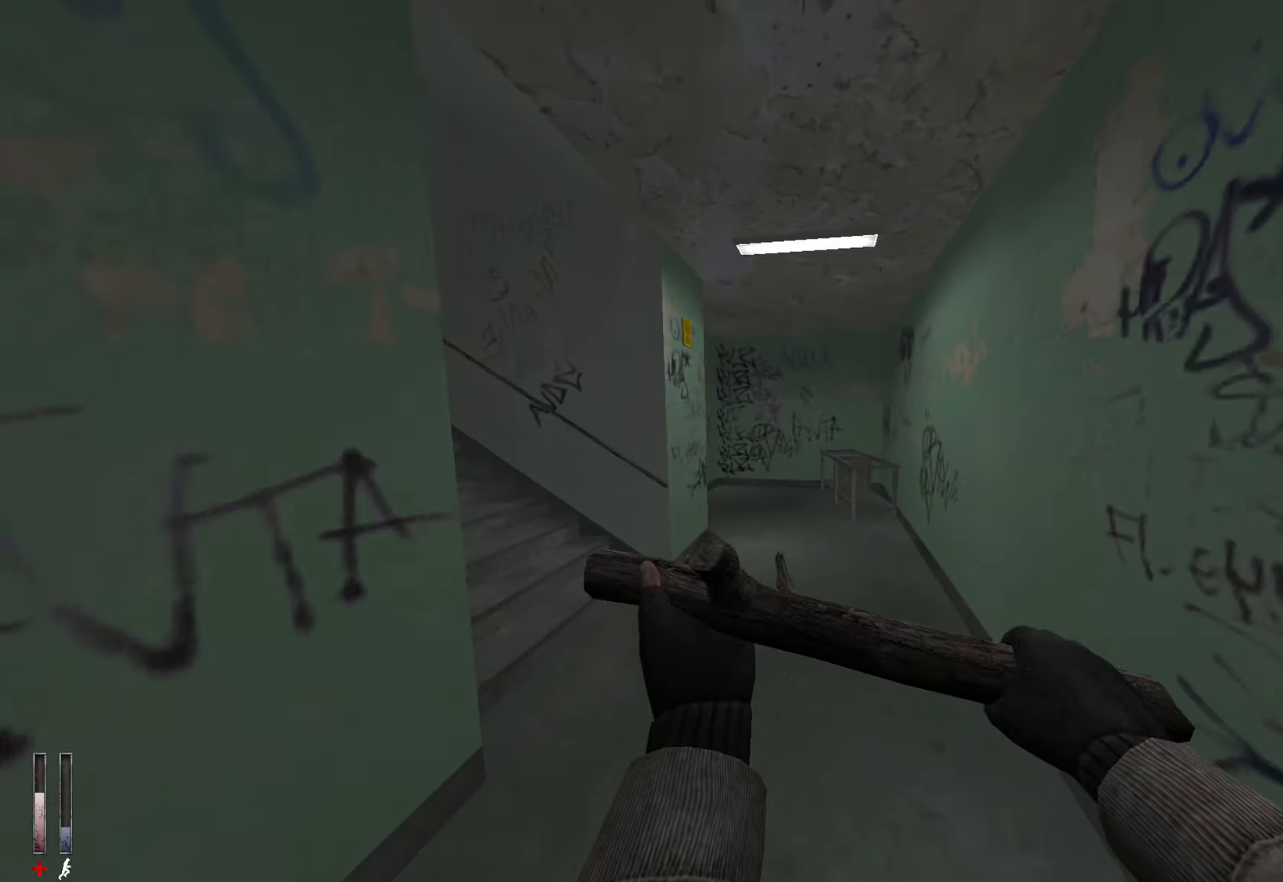
{"keys": ["z"], "mouse": [], "events": []}
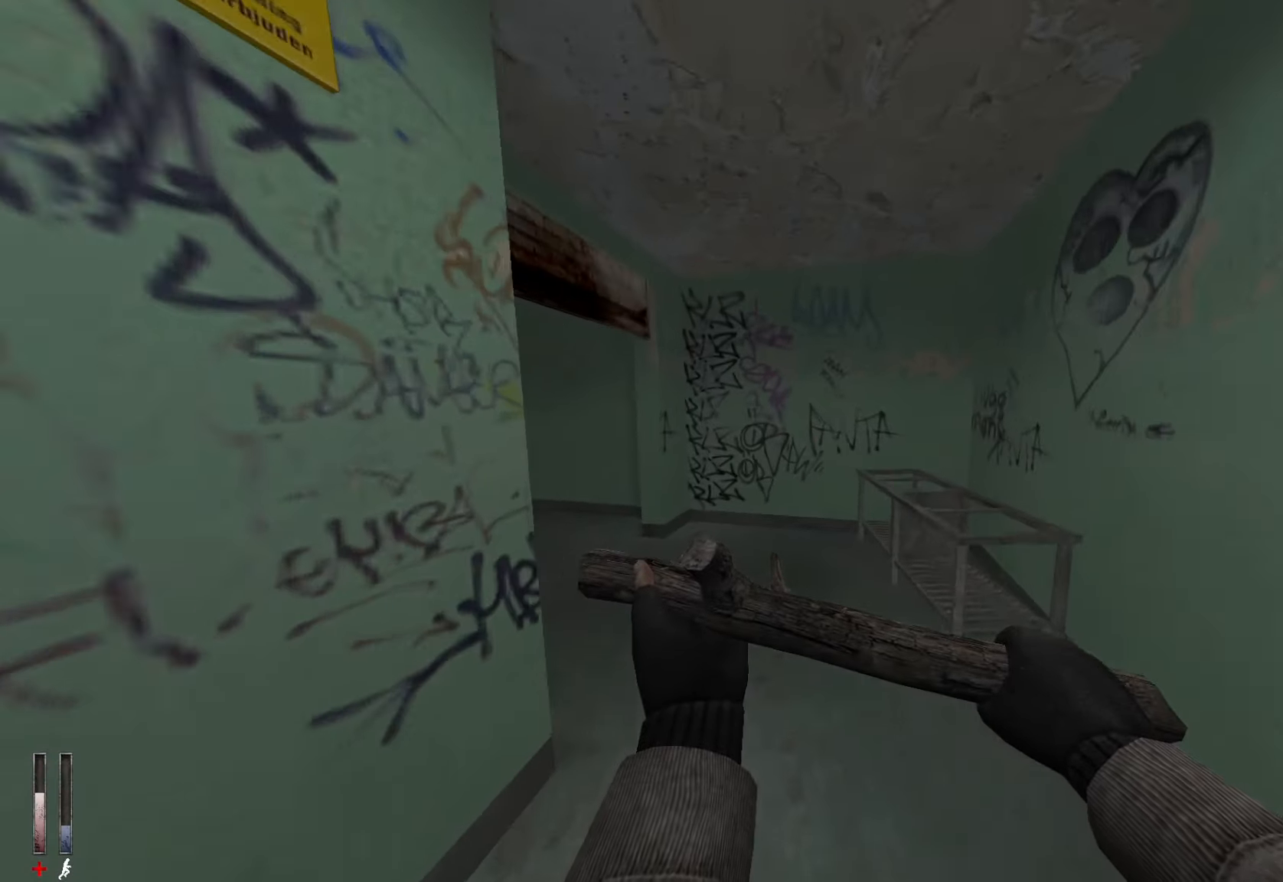
{"keys": ["z"], "mouse": [], "events": []}
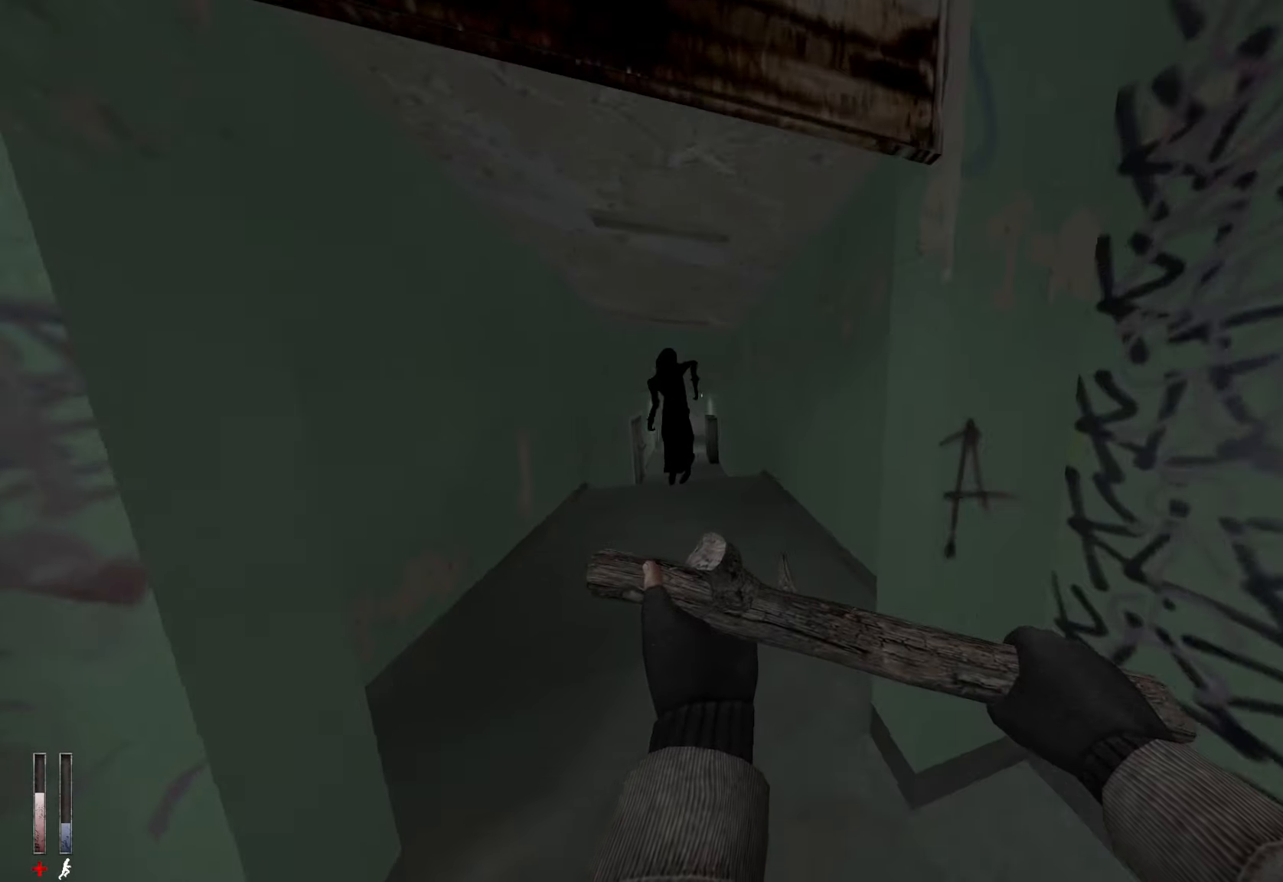
{"keys": ["z"], "mouse": [], "events": [[33, "q", "down"], [167, "q", "up"], [367, "d", "down"], [500, "d", "up"]]}
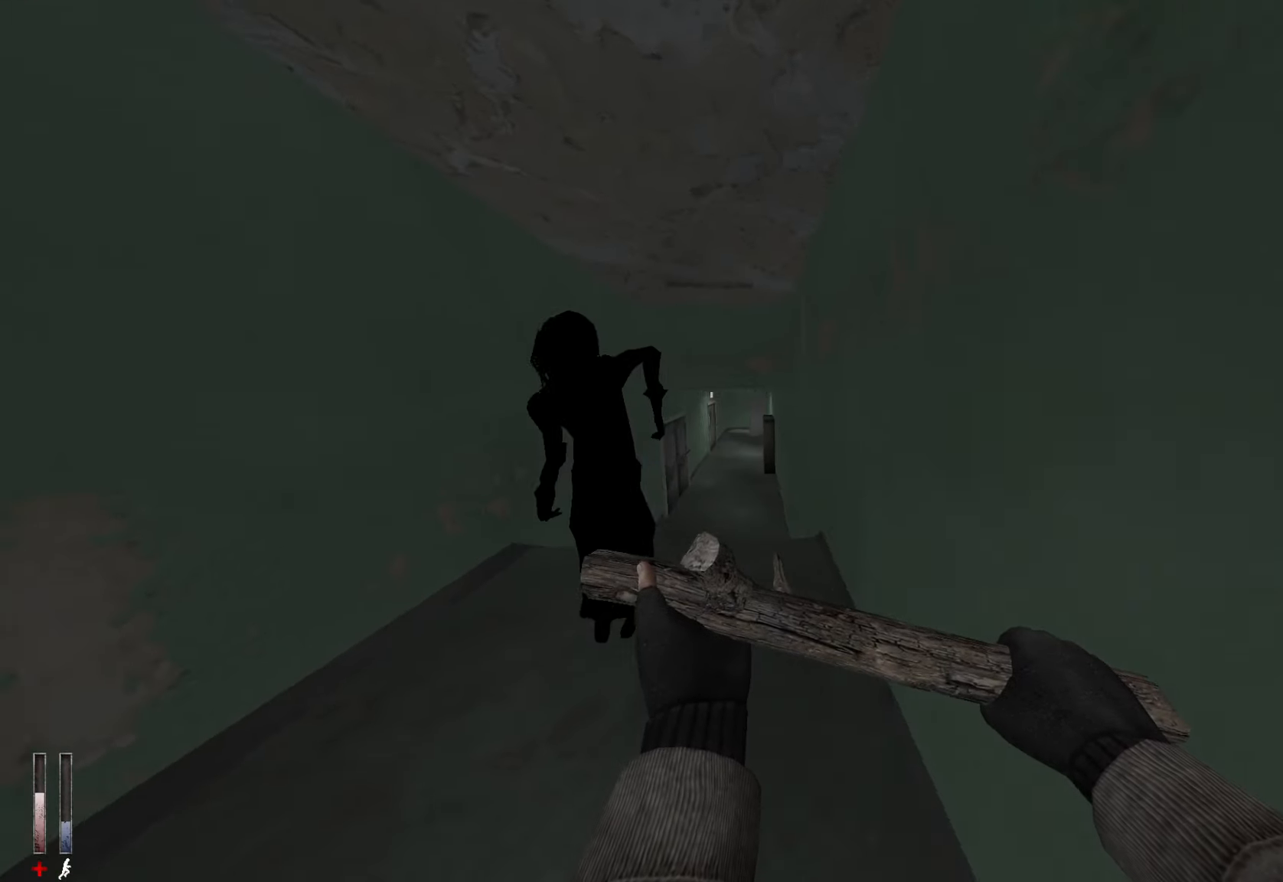
{"keys": ["z"], "mouse": [], "events": []}
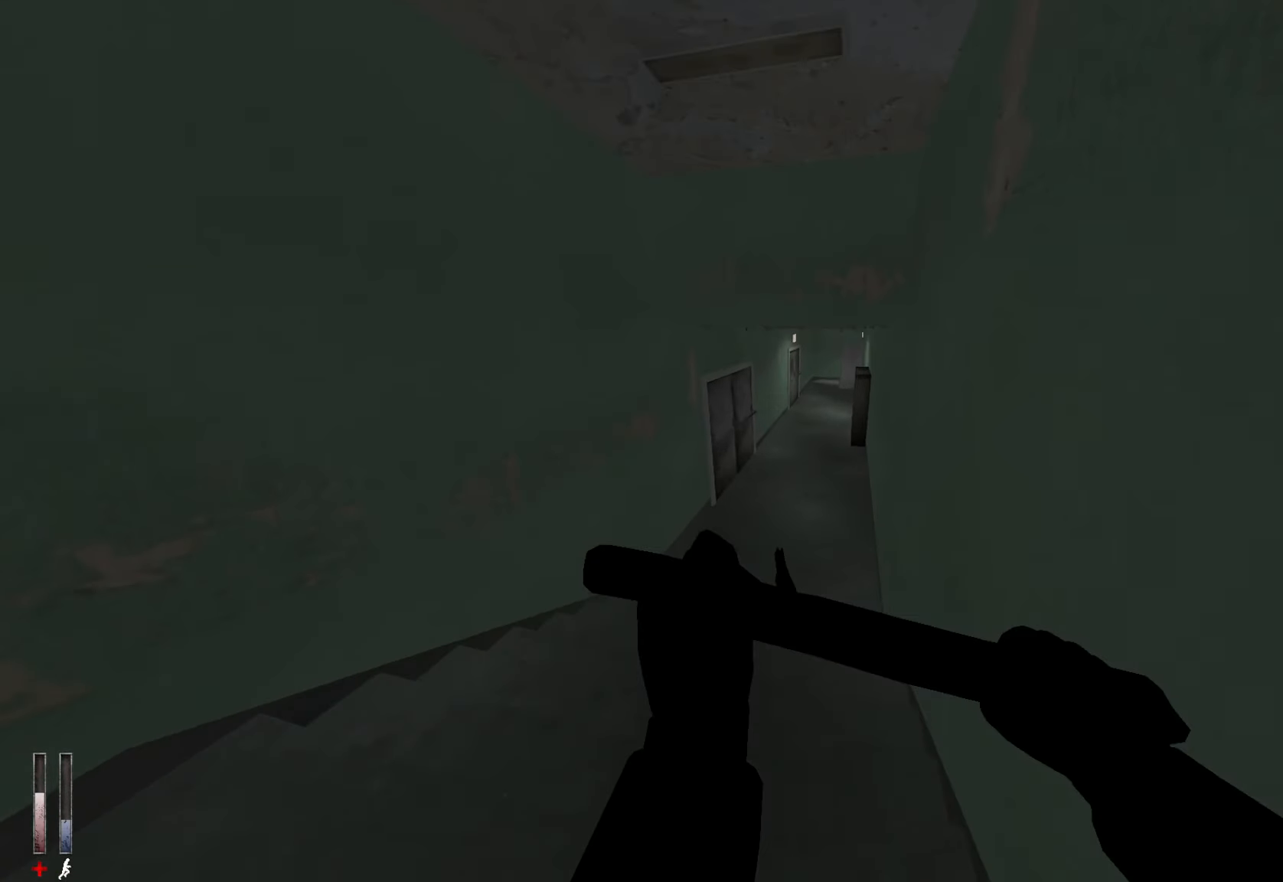
{"keys": ["z"], "mouse": [], "events": []}
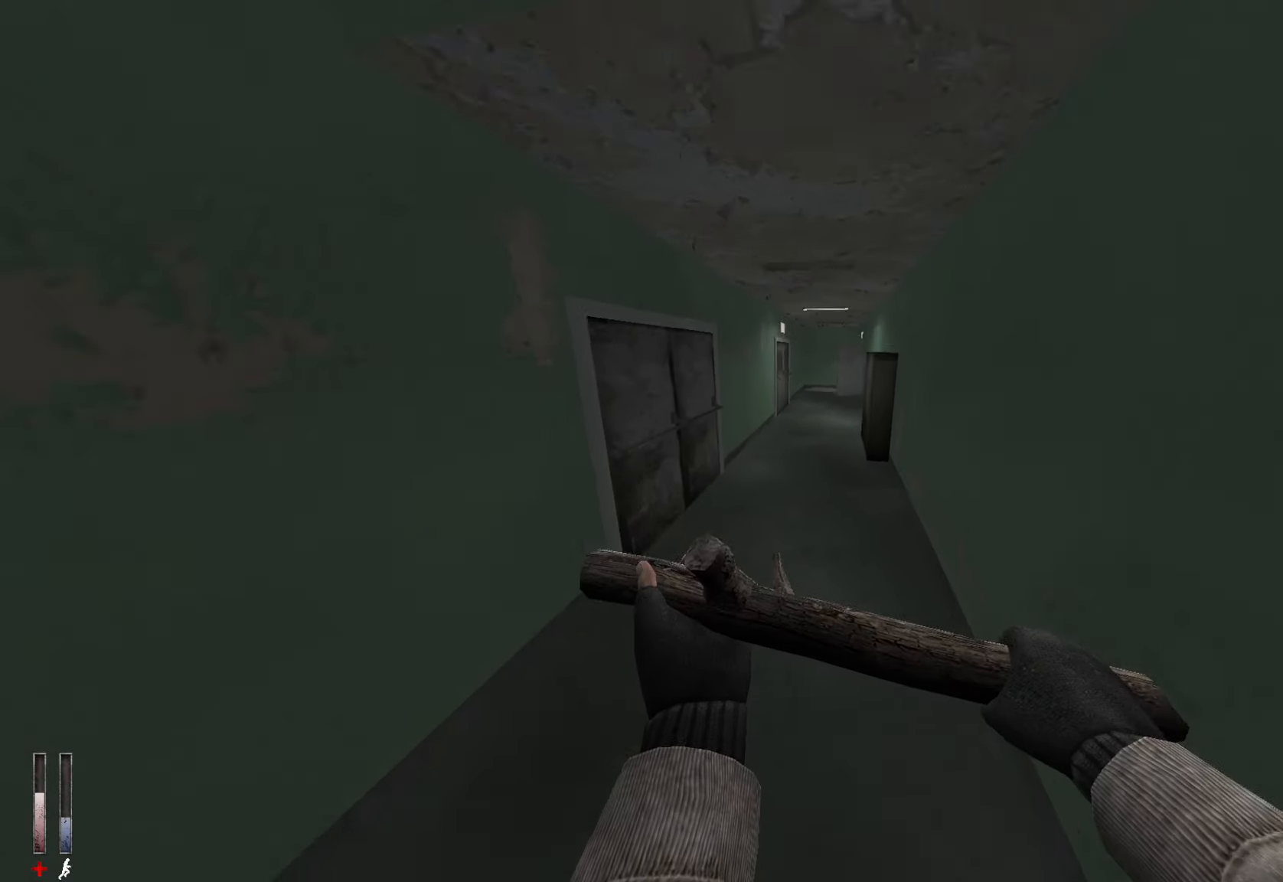
{"keys": ["ctrl"], "mouse": ["wheel_down"], "events": [[350, "alt", "down"], [400, "ctrl", "down"], [400, "mouse_wheel_down", "down"], [450, "z", "up"], [483, "alt", "up"]]}
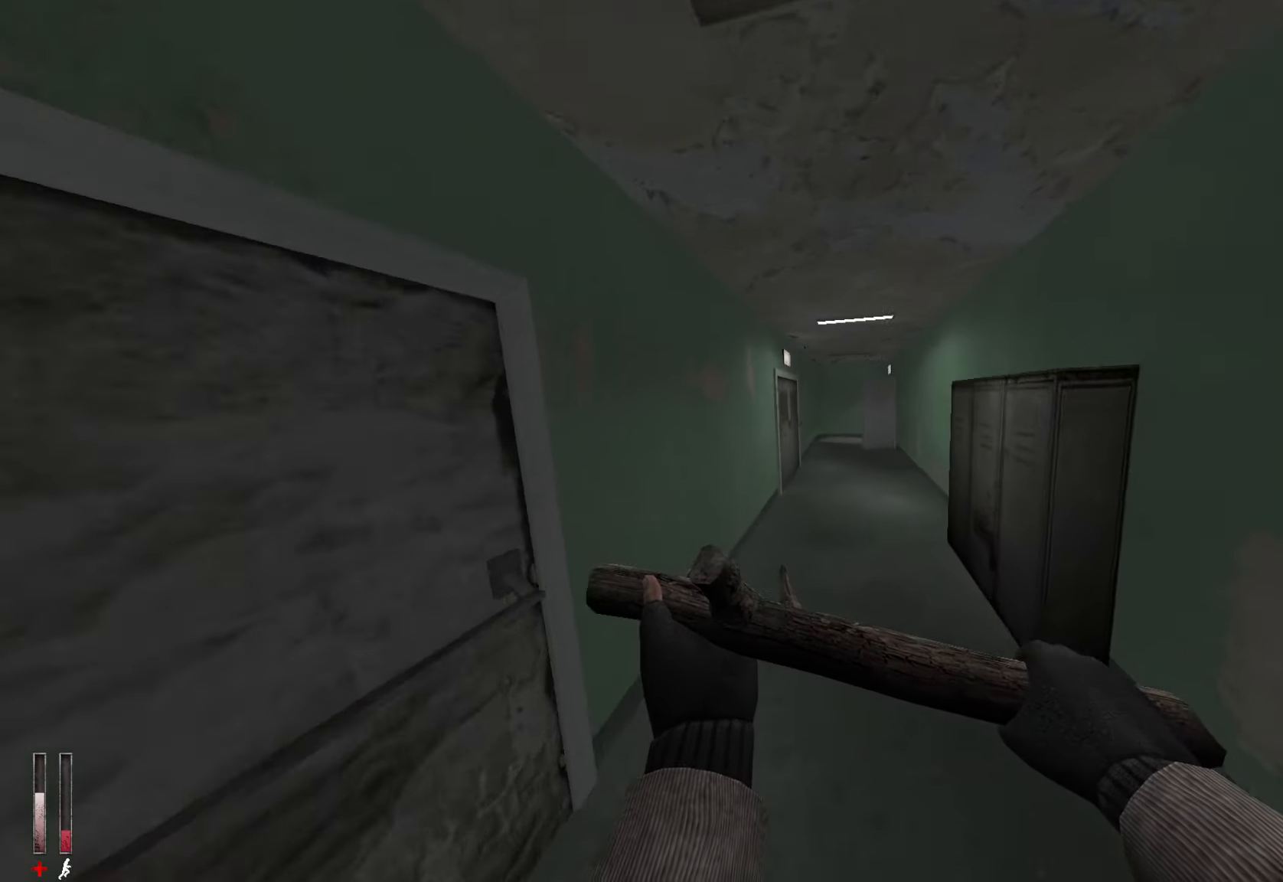
{"keys": ["ctrl", "e"], "mouse": [], "events": [[83, "mouse_wheel_down", "up"], [450, "e", "down"]]}
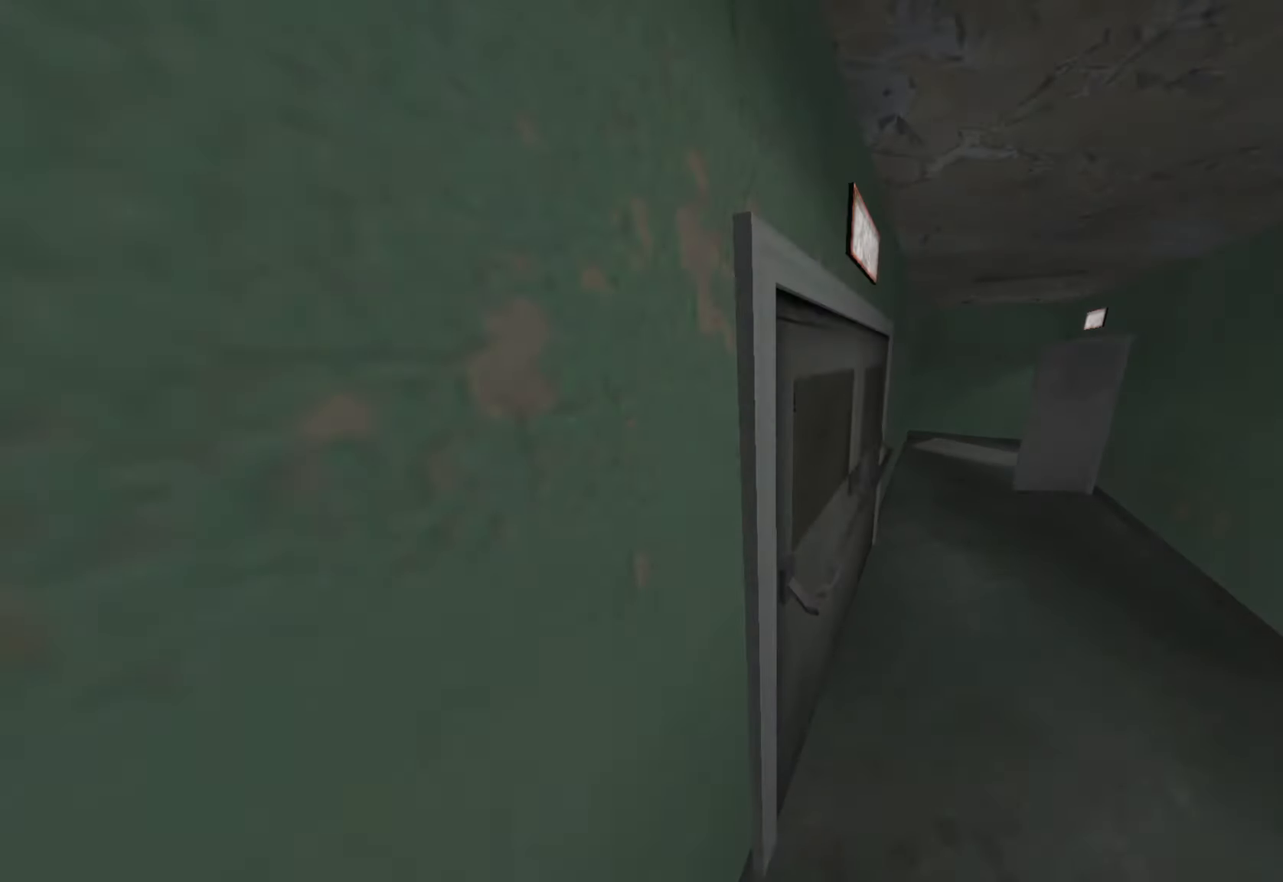
{"keys": [], "mouse": [], "events": [[50, "e", "up"], [100, "ctrl", "up"]]}
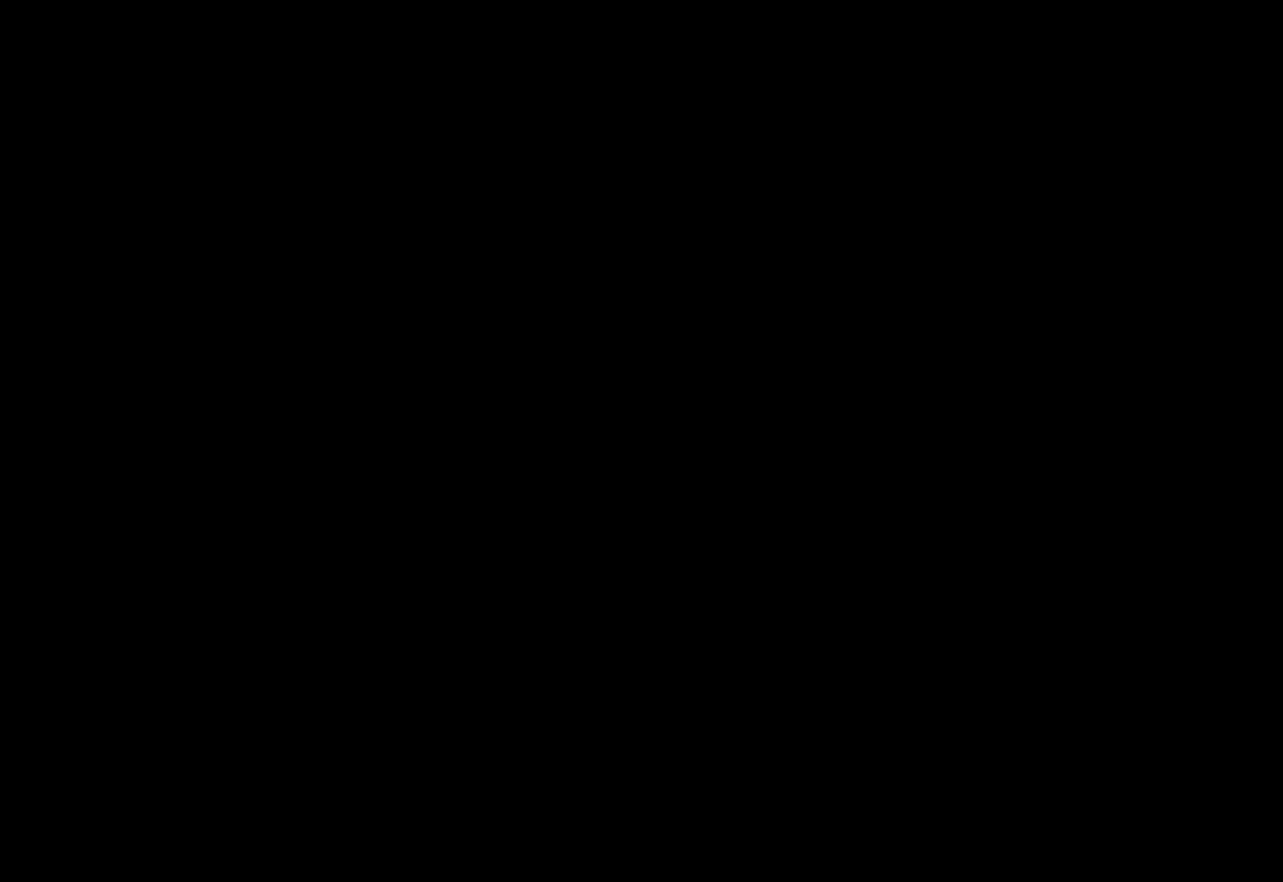
{"keys": [], "mouse": [], "events": []}
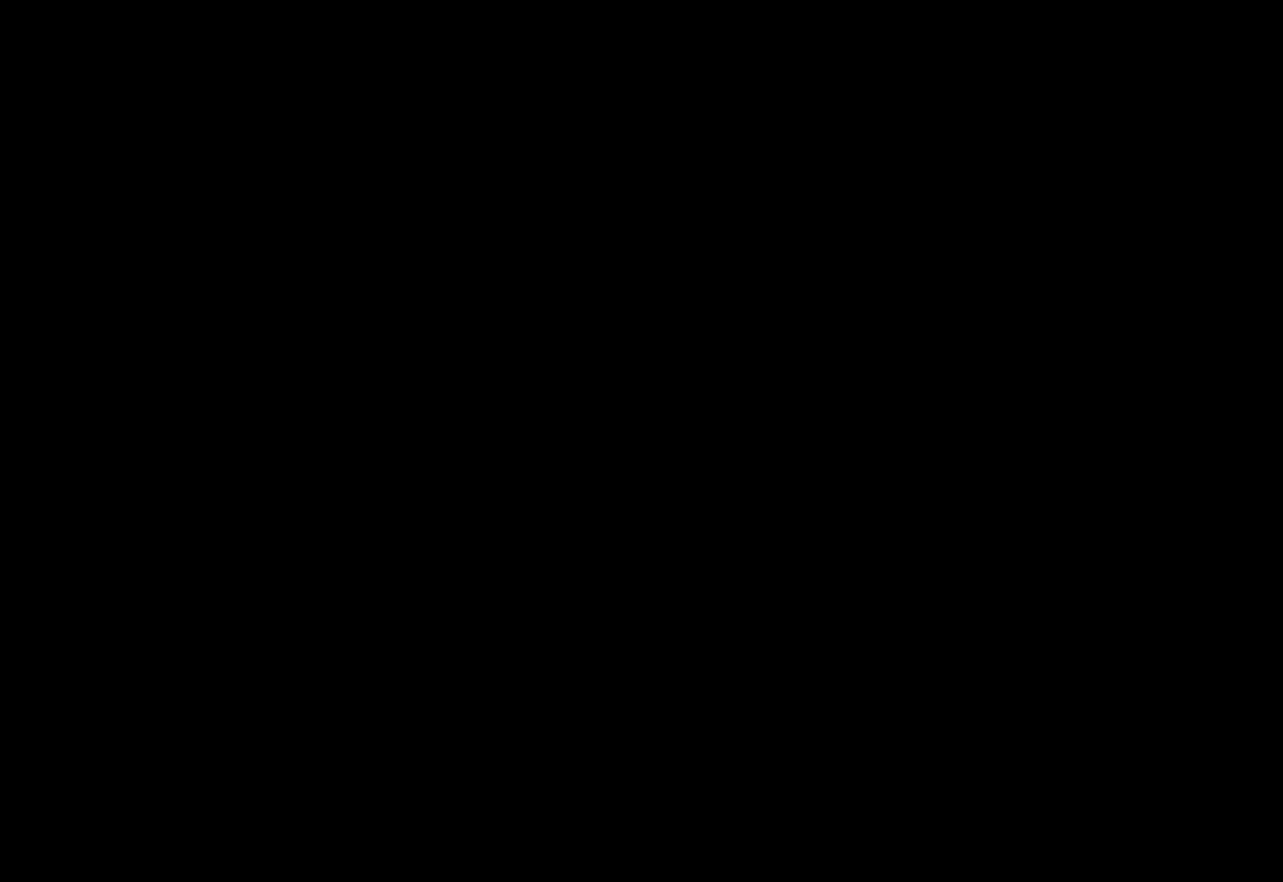
{"keys": [], "mouse": [], "events": []}
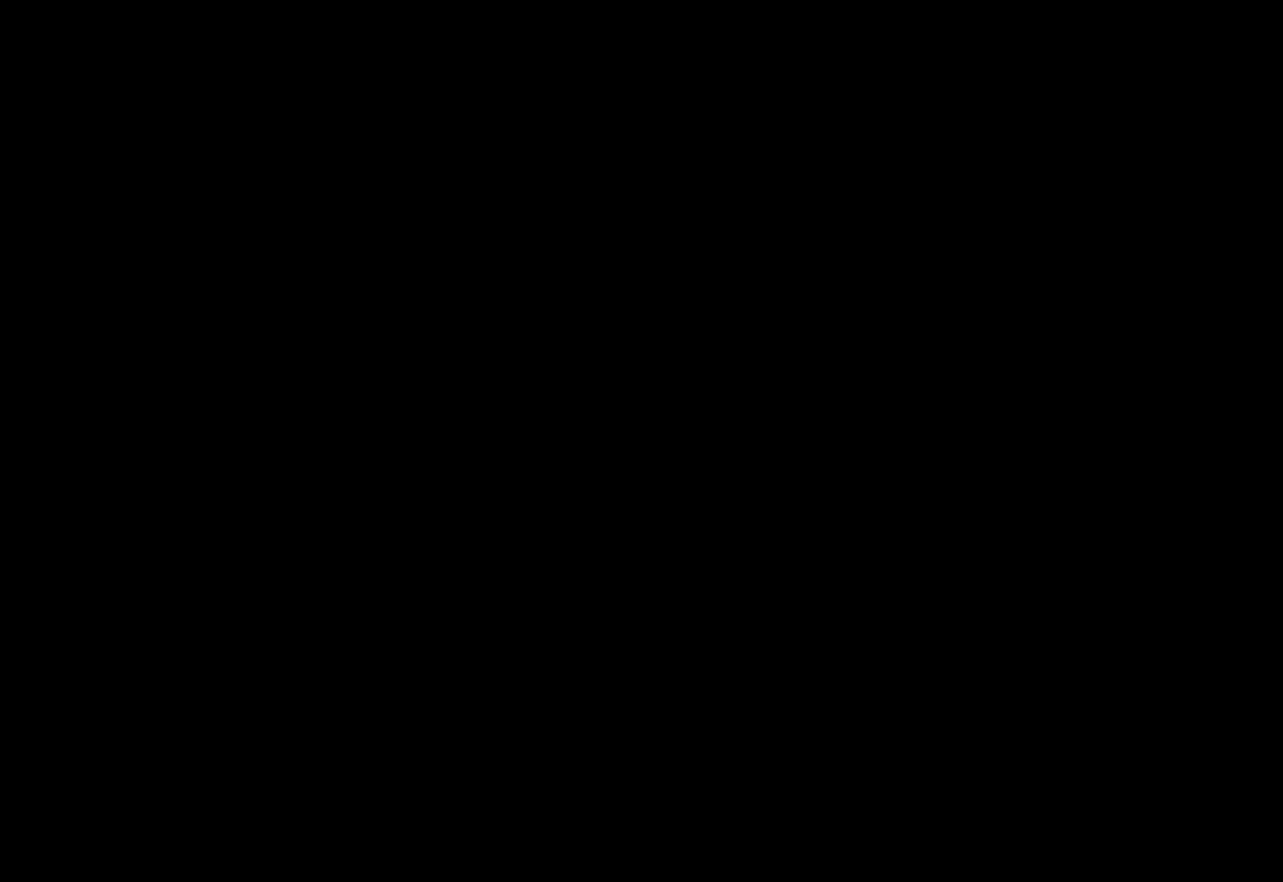
{"keys": [], "mouse": [], "events": []}
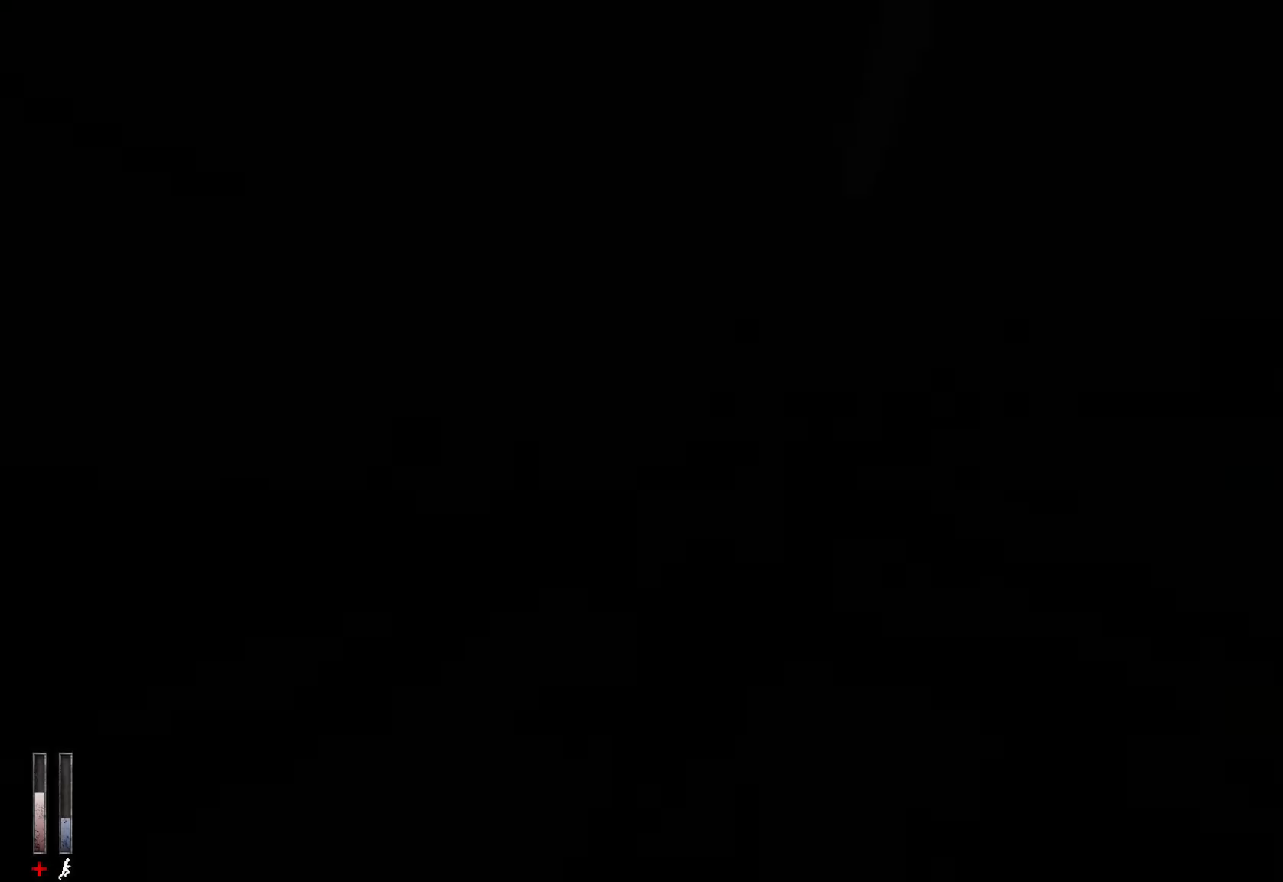
{"keys": ["z"], "mouse": [], "events": [[384, "z", "down"]]}
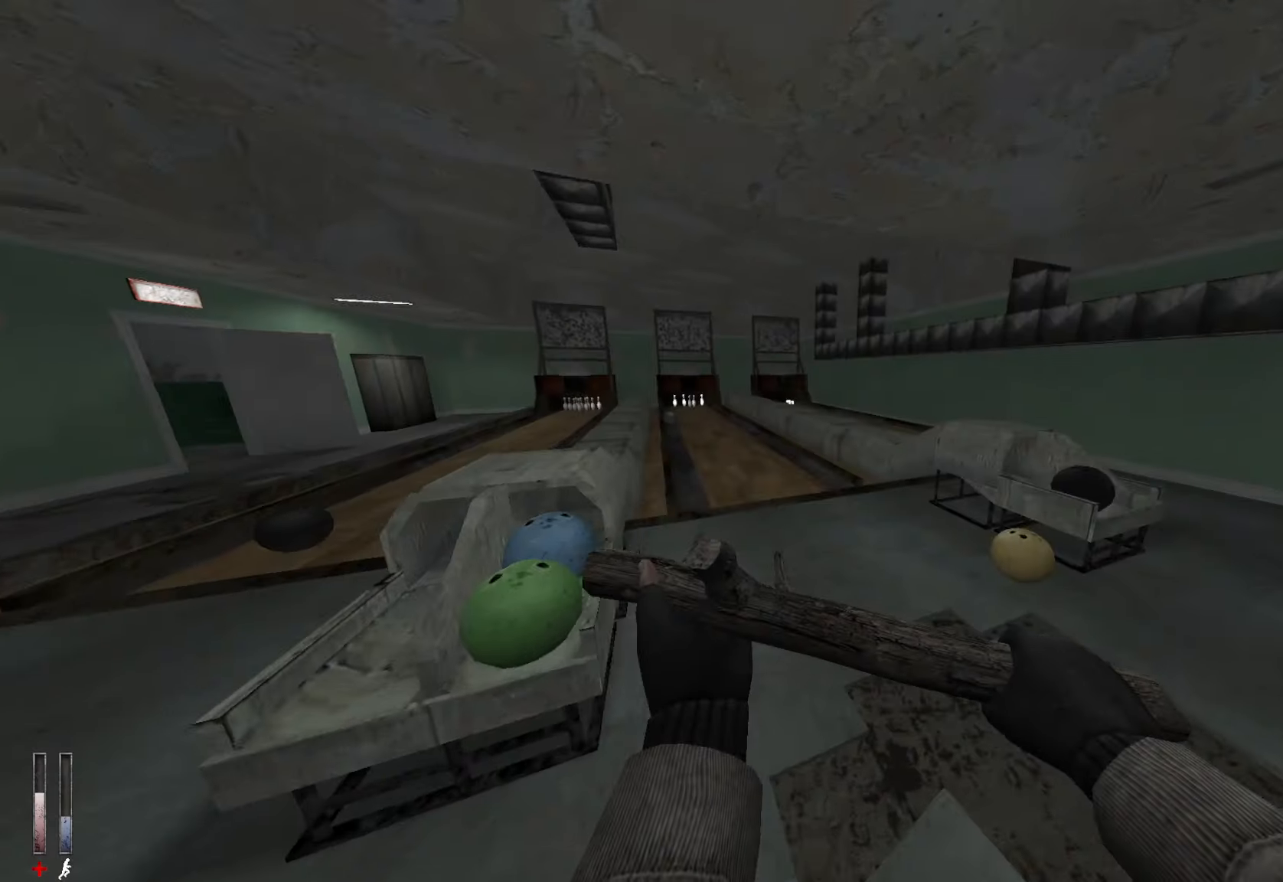
{"keys": ["ctrl", "d"], "mouse": [], "events": [[250, "alt", "down"], [300, "mouse_wheel_down", "down"], [334, "ctrl", "down"], [384, "z", "up"], [434, "alt", "up"], [434, "d", "down"], [484, "mouse_wheel_down", "up"]]}
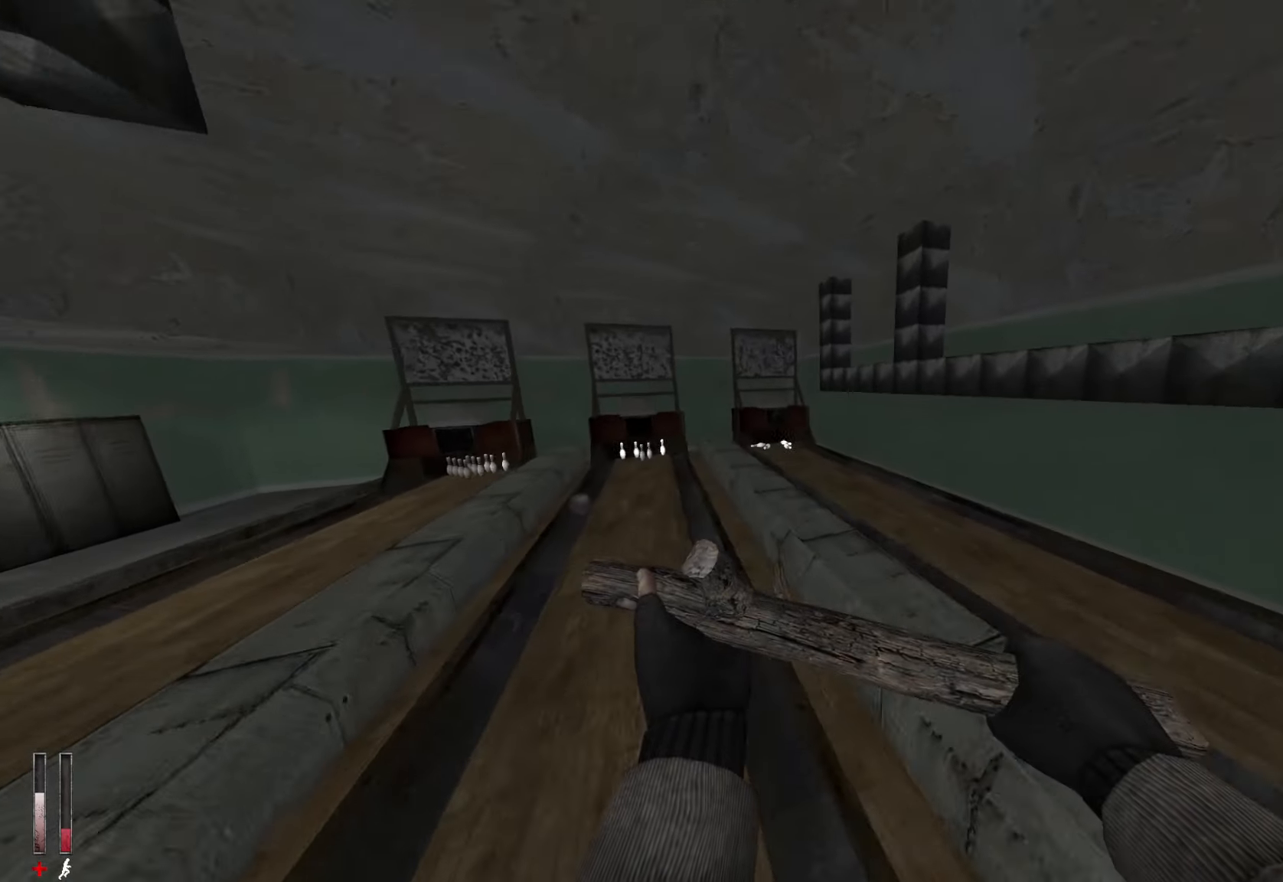
{"keys": ["ctrl", "z"], "mouse": [], "events": [[250, "d", "up"], [484, "z", "down"]]}
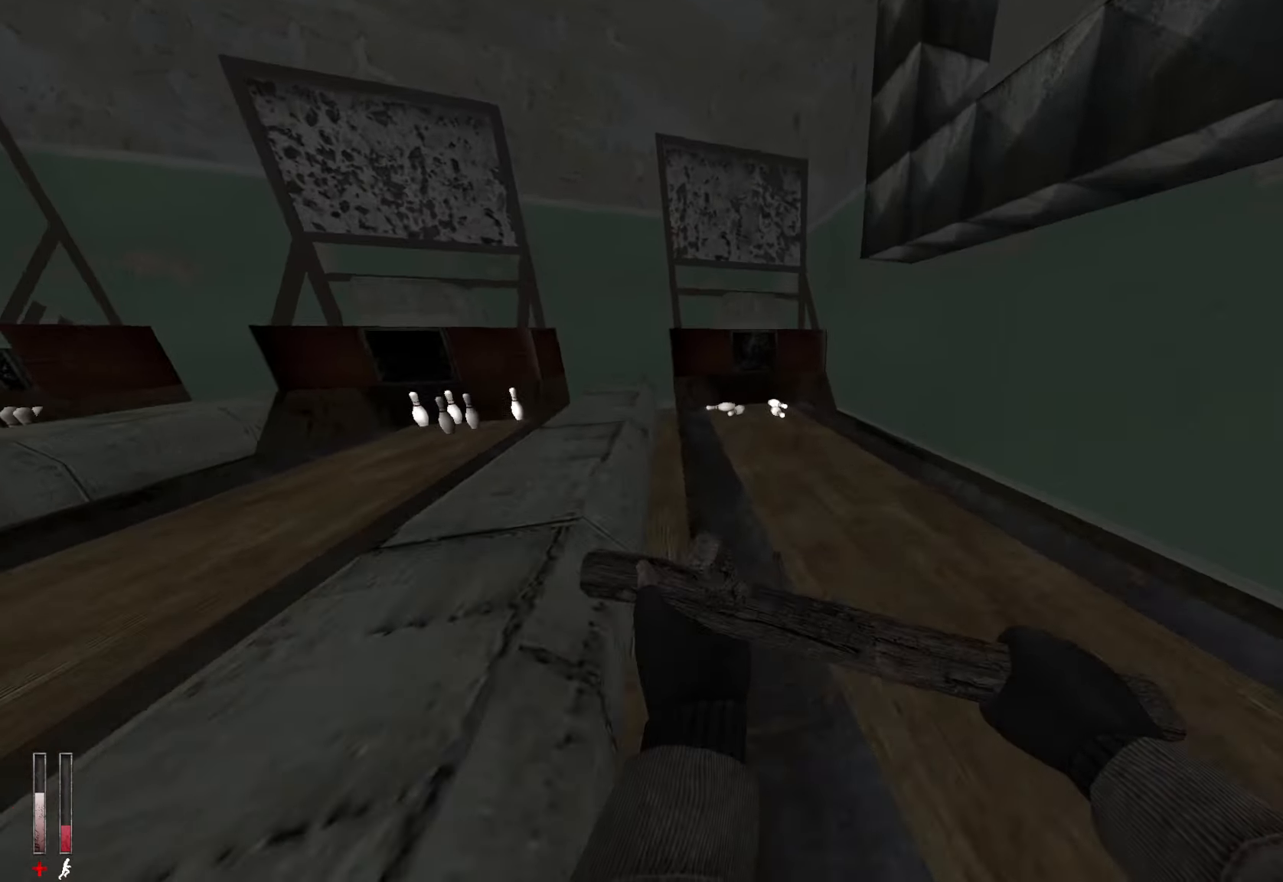
{"keys": ["z"], "mouse": [], "events": [[84, "ctrl", "up"]]}
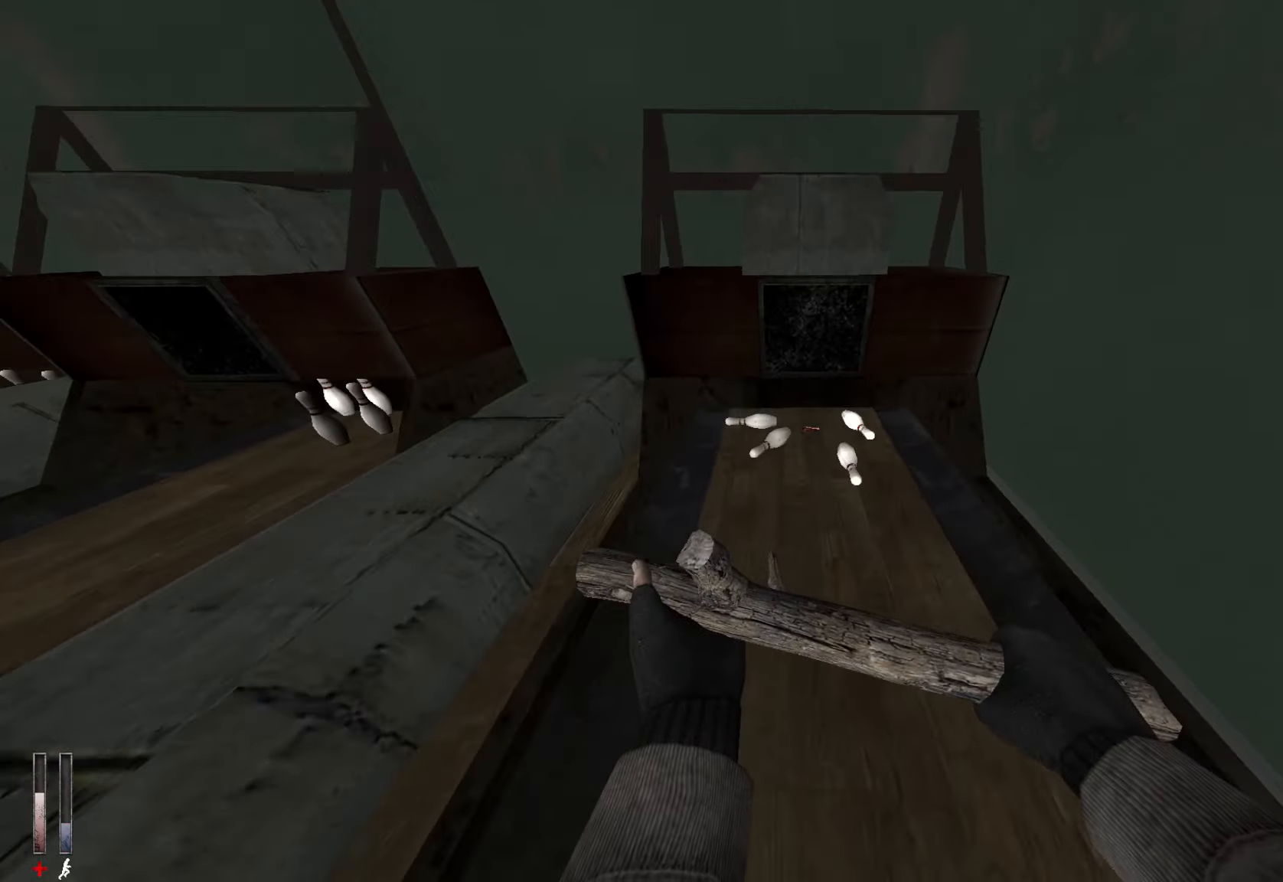
{"keys": ["q", "z"], "mouse": [], "events": [[184, "z", "up"], [234, "e", "down"], [284, "e", "up"], [334, "q", "down"], [417, "z", "down"]]}
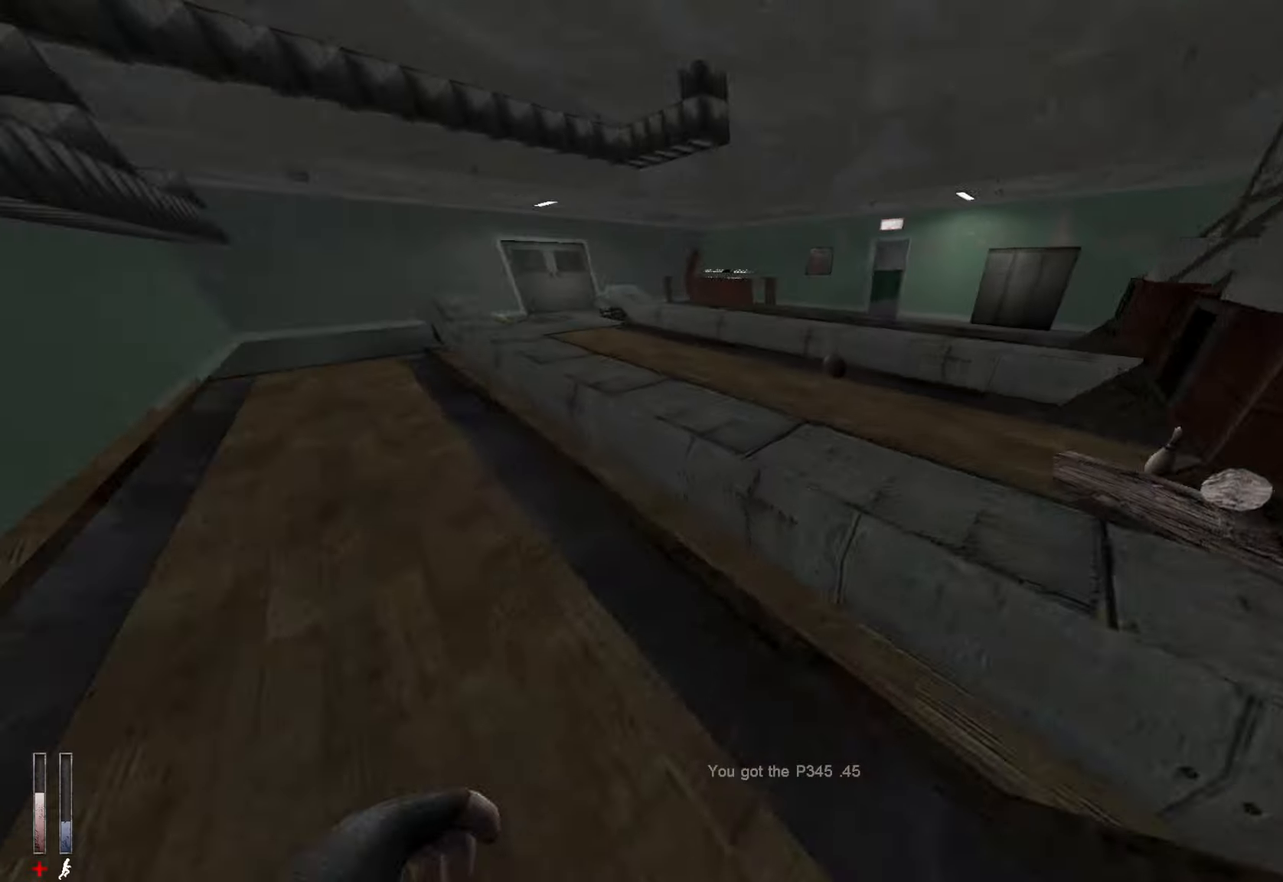
{"keys": ["z"], "mouse": [], "events": [[200, "q", "up"]]}